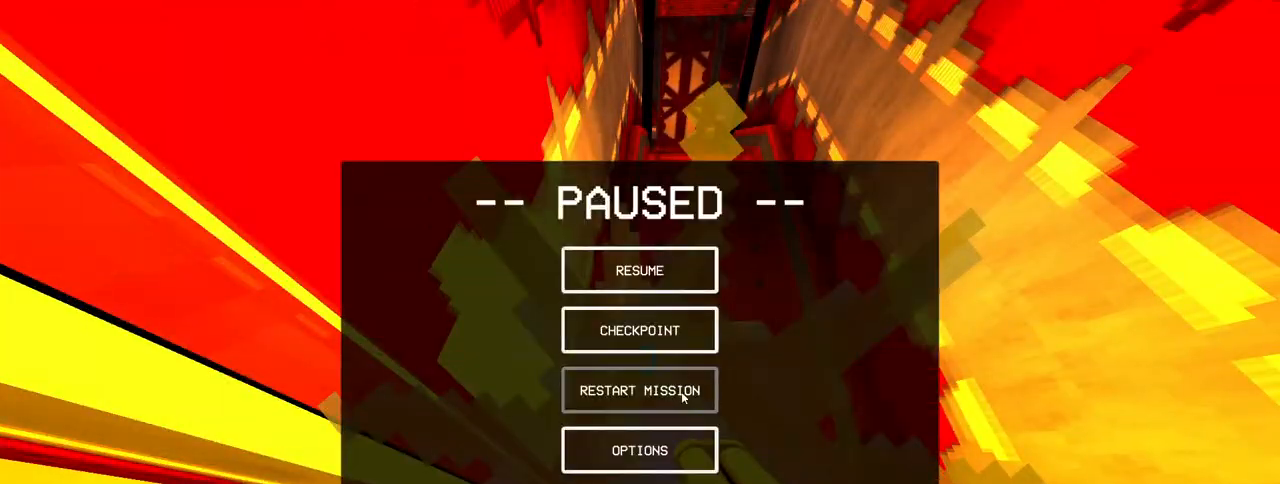
Gameplay with keyboard and mouse; each line is a JSON object with the keys and mouse buttons held at the frame after it. "events" lists presses ("down") and releases ("up") of "1", "2", "3", "4", "5", "a", "alt", "c", "caps_lock", "ctrl", "d", "e", "f", "g", "q", "r", "s", "shift", "space", "t", "tab", "v", "w", "x", "z", "mouse_left", "mouse_wheel" and "mouse_right" between this image and that frame as [ms after this image, input, new state], when the widget could be followed in between. "mouse_left", "mouse_wheel", "mouse_right" = the "left", "wheel", "right" buttons of the "mouse" list. No other keys are recorded. "wheel" means that the mouse wheel is clicked or scrolled. Not read: mouse_move.
{"keys": [], "mouse": [], "events": [[33, "mouse_left", "down"], [83, "mouse_left", "up"], [400, "mouse_left", "down"], [450, "mouse_left", "up"]]}
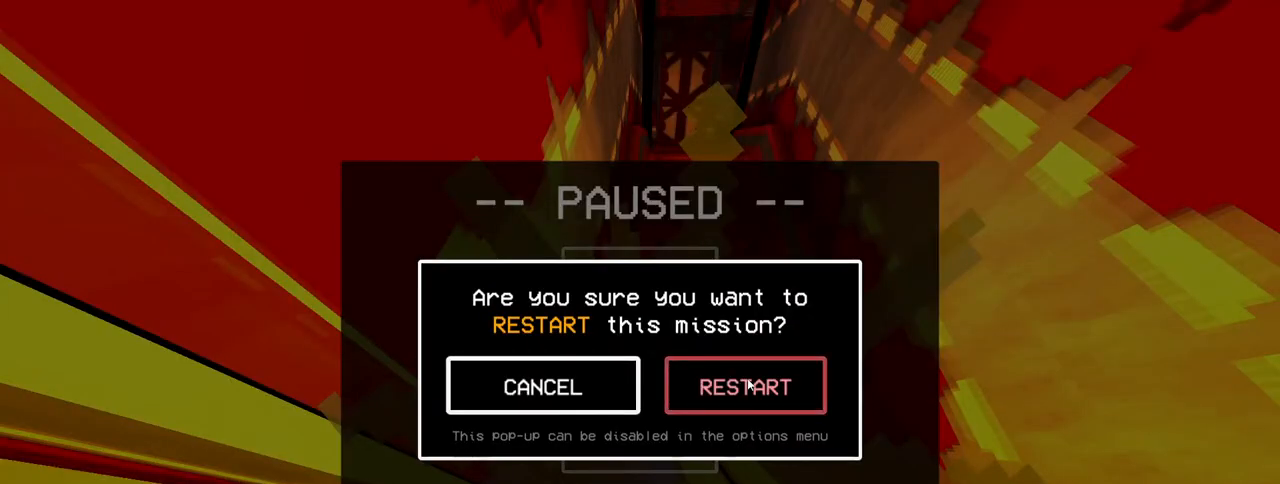
{"keys": [], "mouse": [], "events": [[283, "mouse_left", "down"], [383, "mouse_left", "up"]]}
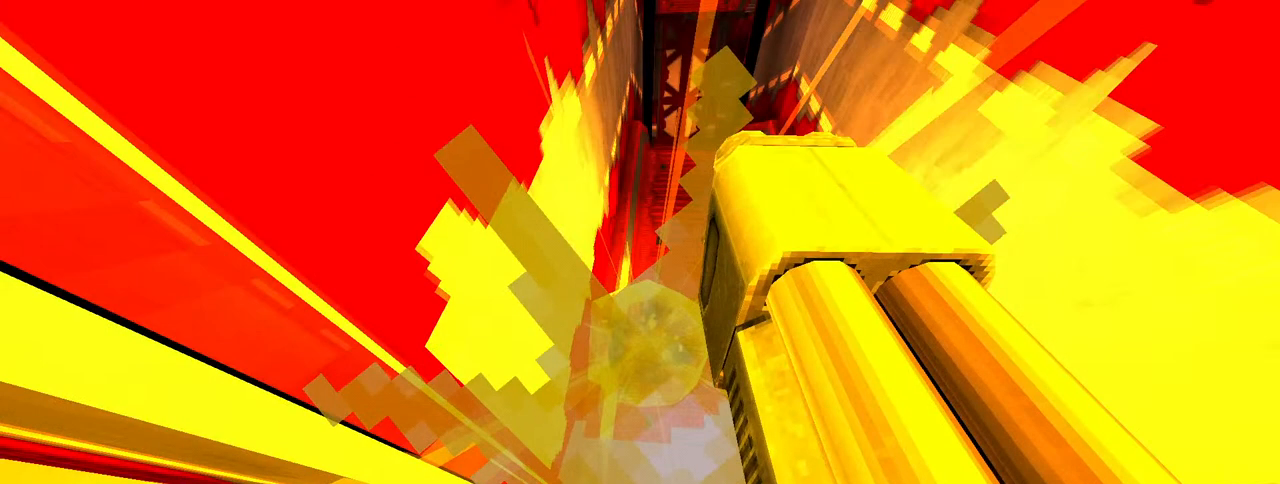
{"keys": [], "mouse": [], "events": []}
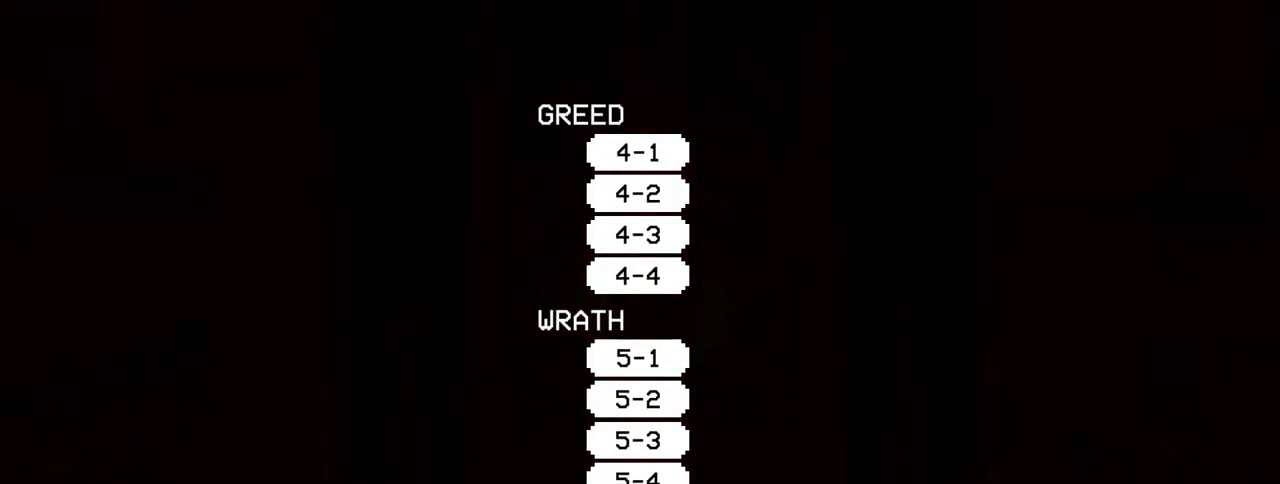
{"keys": [], "mouse": [], "events": []}
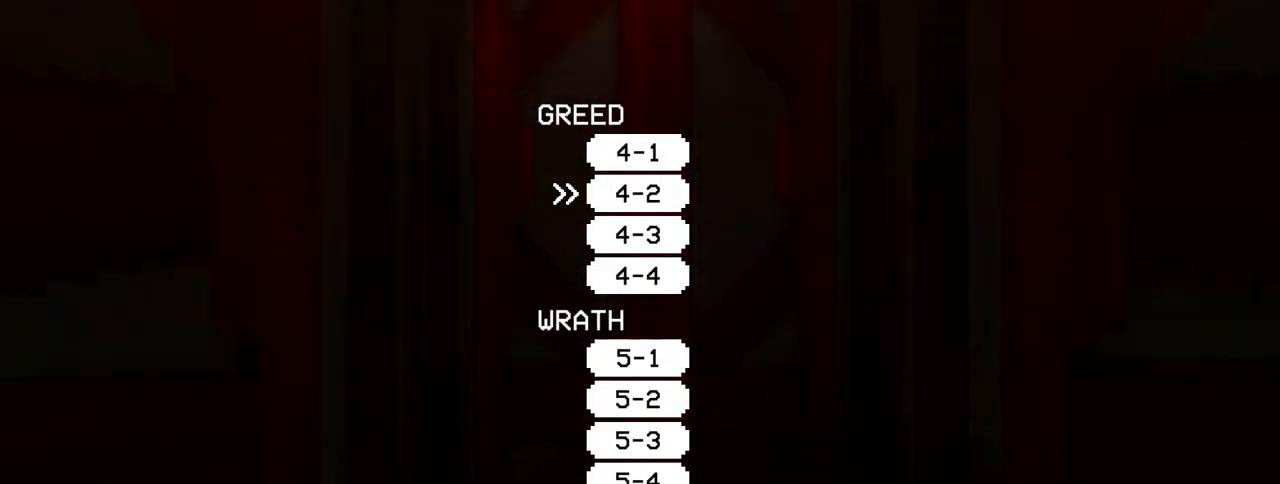
{"keys": [], "mouse": [], "events": []}
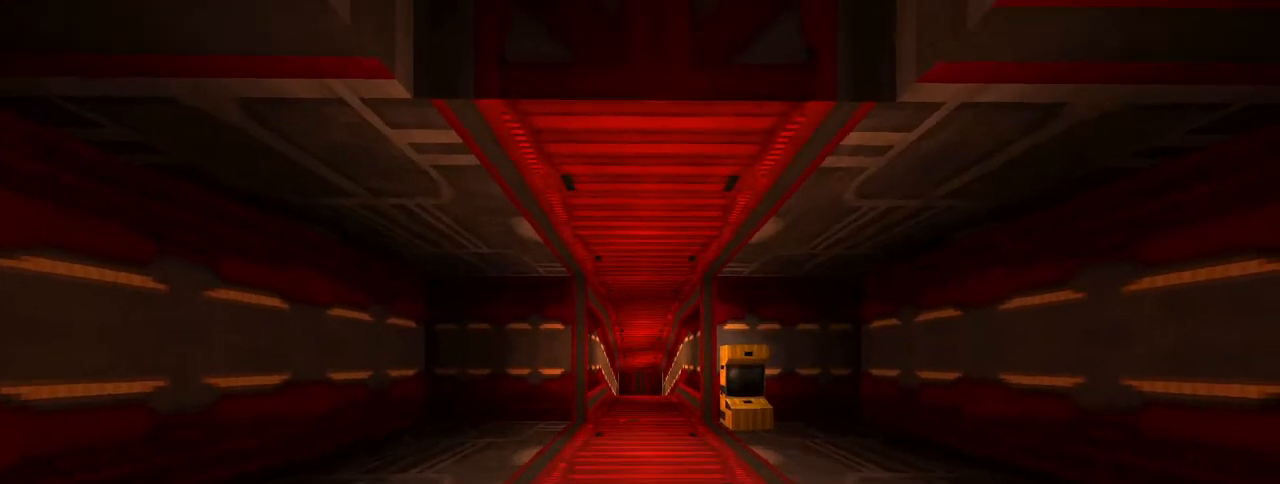
{"keys": [], "mouse": ["right"], "events": [[200, "mouse_right", "down"]]}
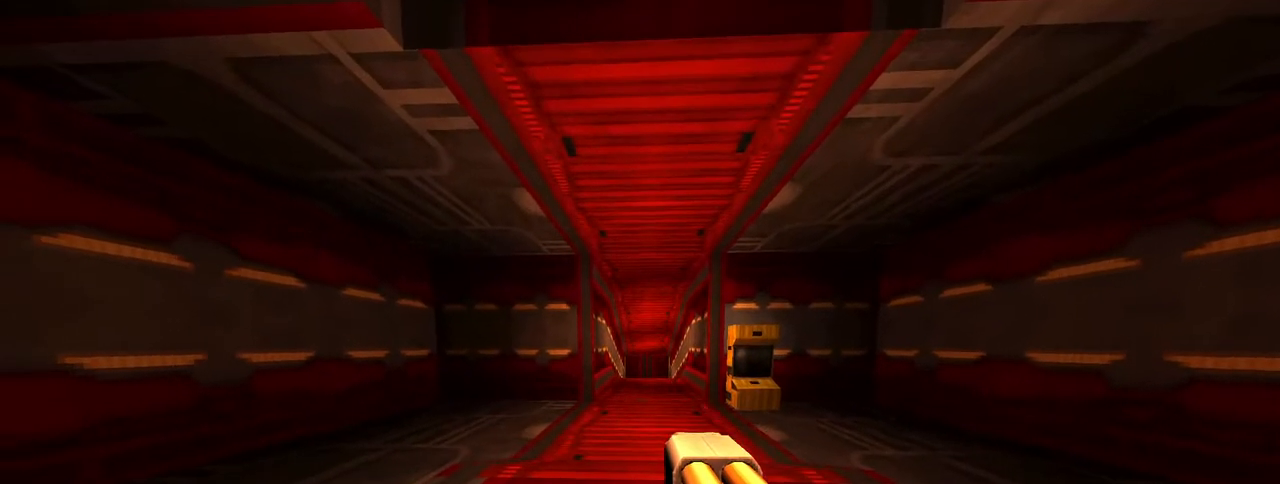
{"keys": [], "mouse": ["right"], "events": []}
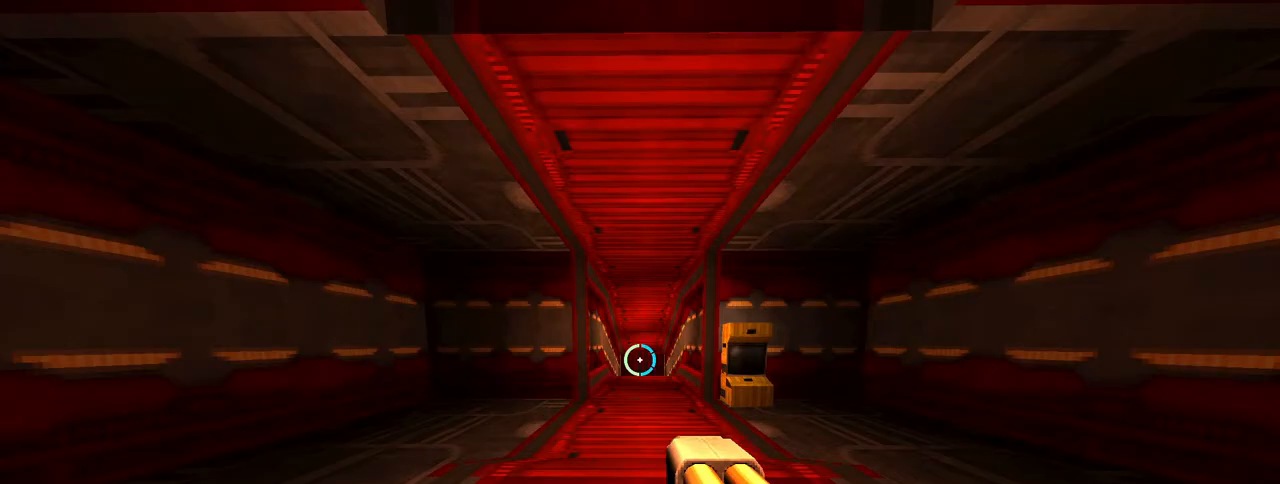
{"keys": ["w"], "mouse": ["right"]}
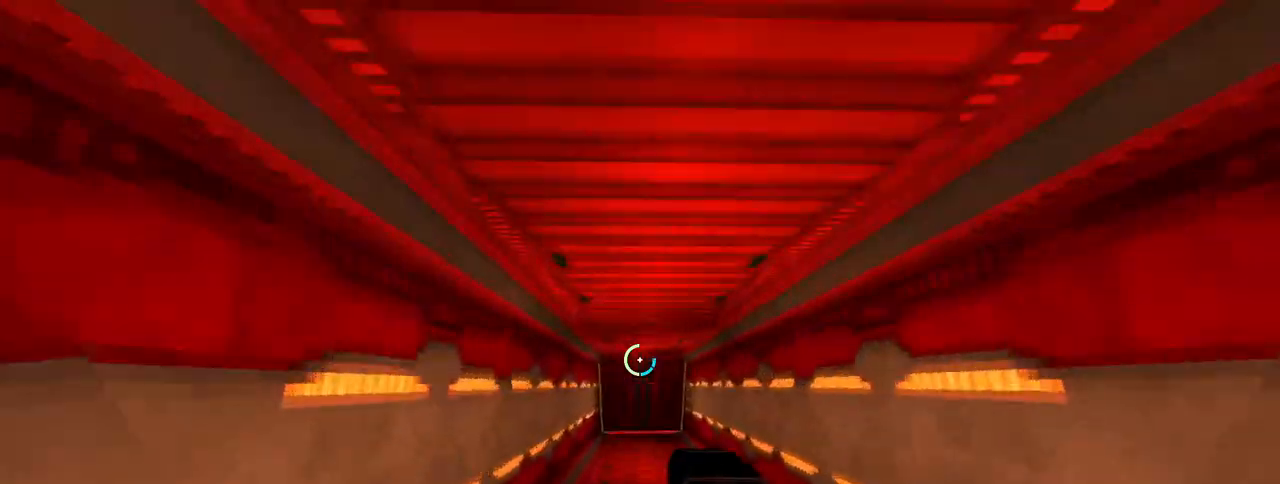
{"keys": [], "mouse": ["right"], "events": [[117, "w", "up"]]}
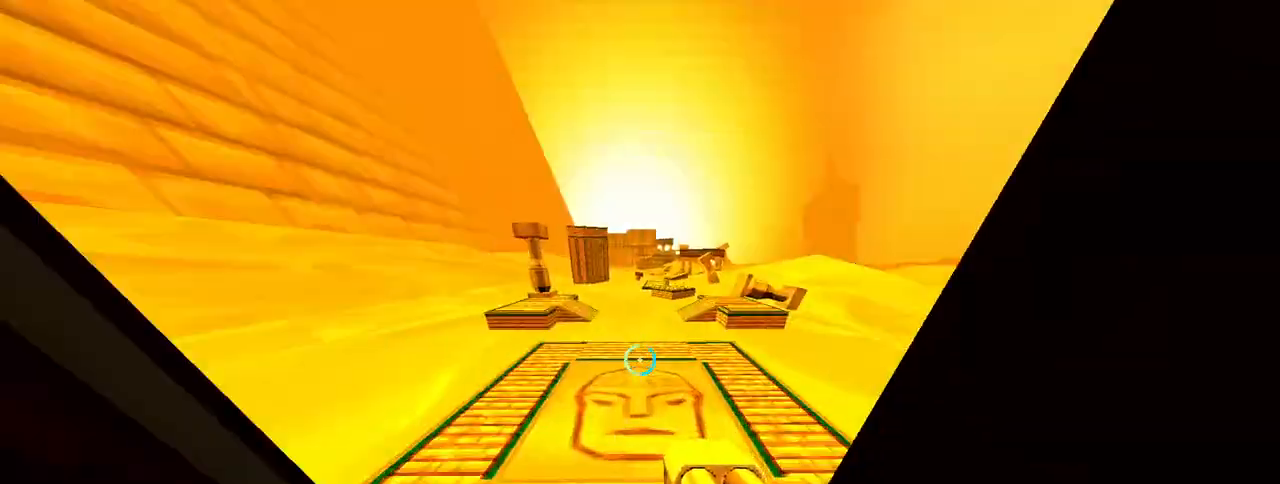
{"keys": [], "mouse": ["right"], "events": [[217, "ctrl", "down"], [267, "space", "down"], [367, "ctrl", "up"], [400, "space", "up"]]}
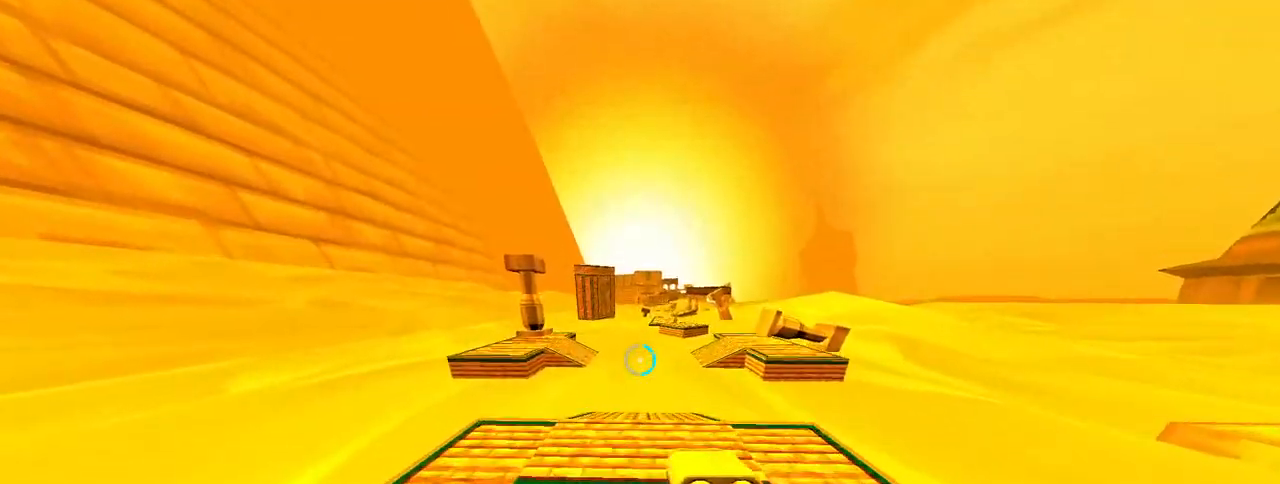
{"keys": [], "mouse": [], "events": [[183, "mouse_right", "up"]]}
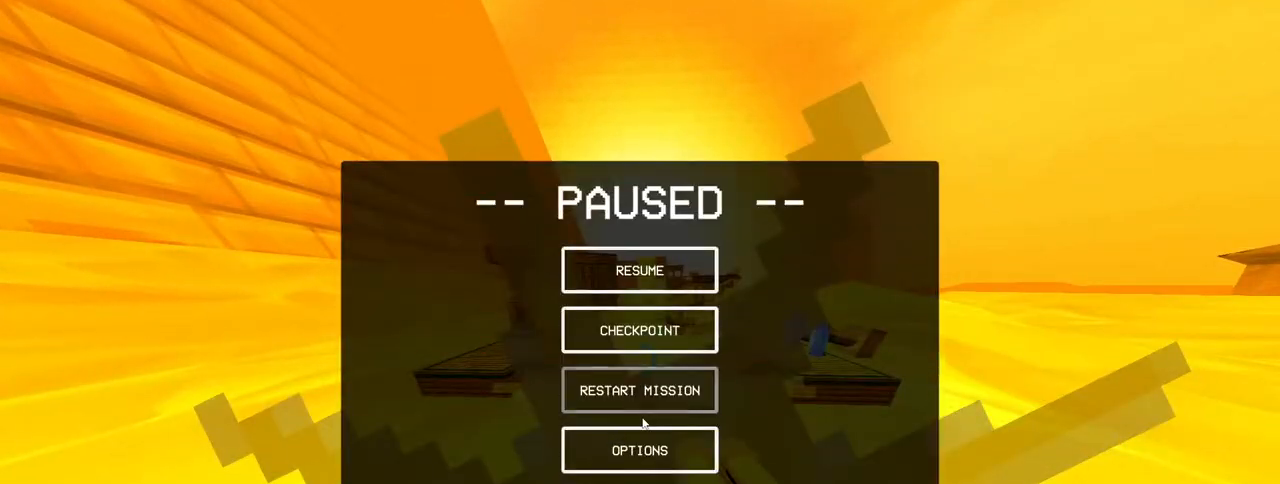
{"keys": [], "mouse": [], "events": [[200, "mouse_left", "down"], [300, "mouse_left", "up"]]}
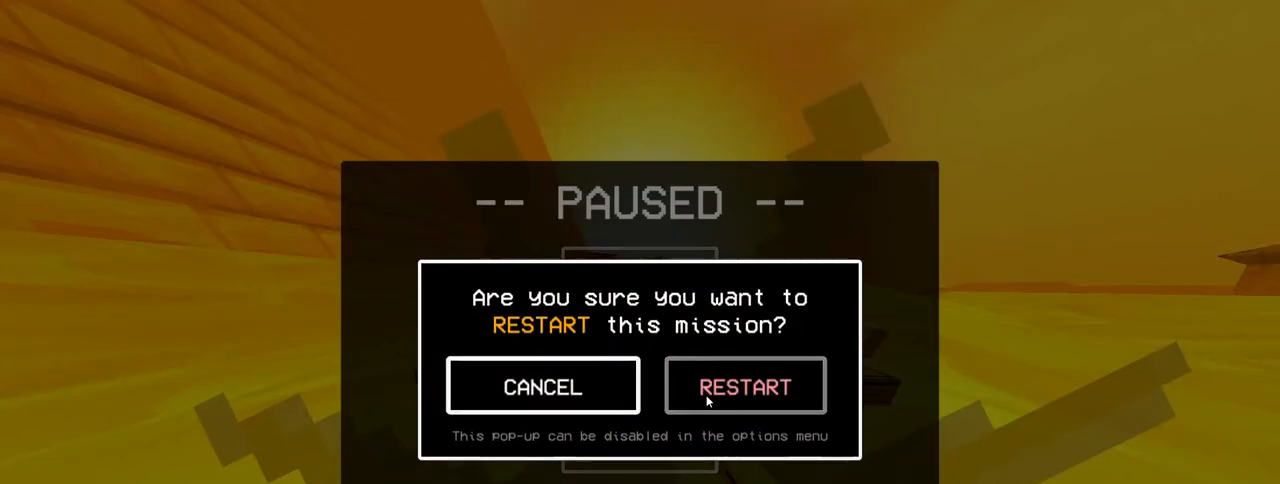
{"keys": [], "mouse": [], "events": [[83, "mouse_left", "down"], [167, "mouse_left", "up"]]}
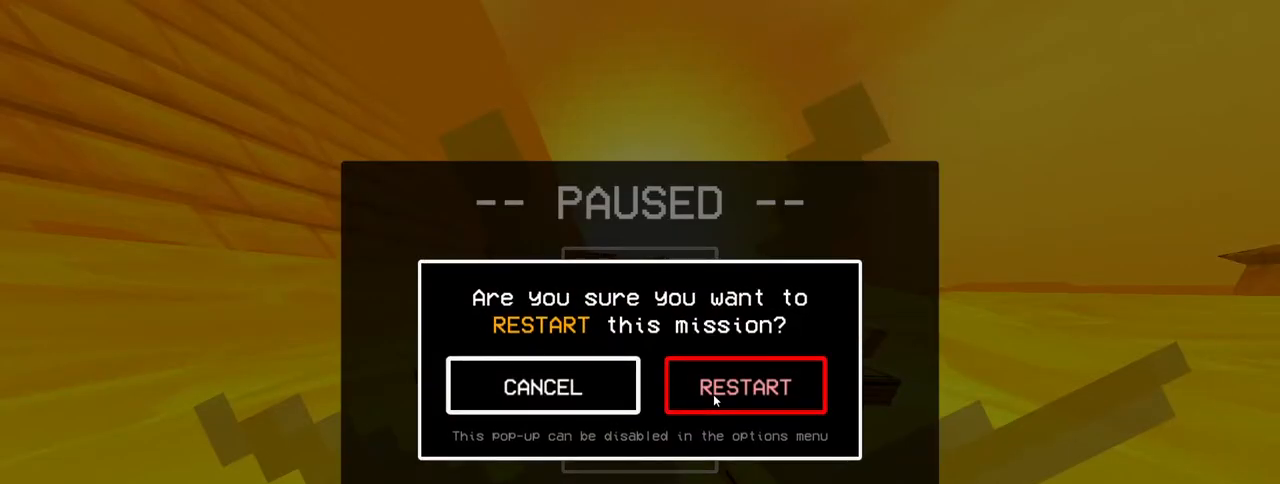
{"keys": [], "mouse": [], "events": []}
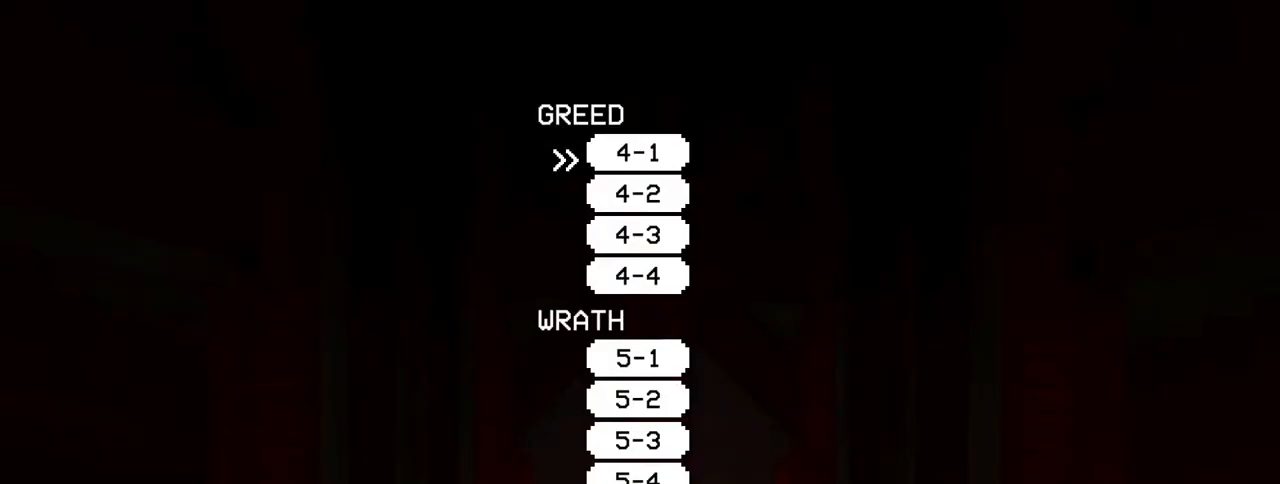
{"keys": [], "mouse": [], "events": []}
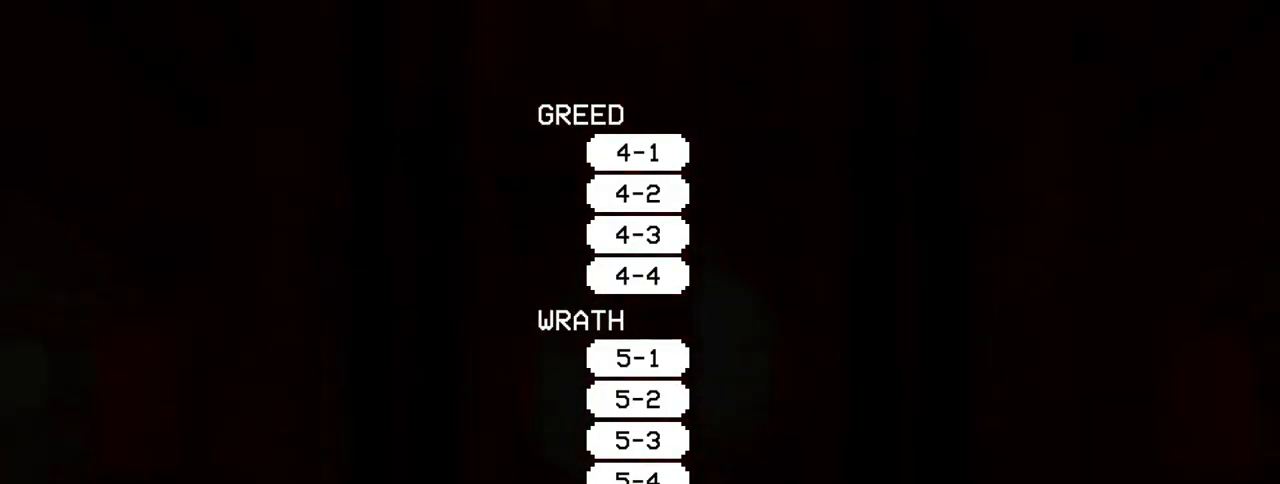
{"keys": [], "mouse": [], "events": []}
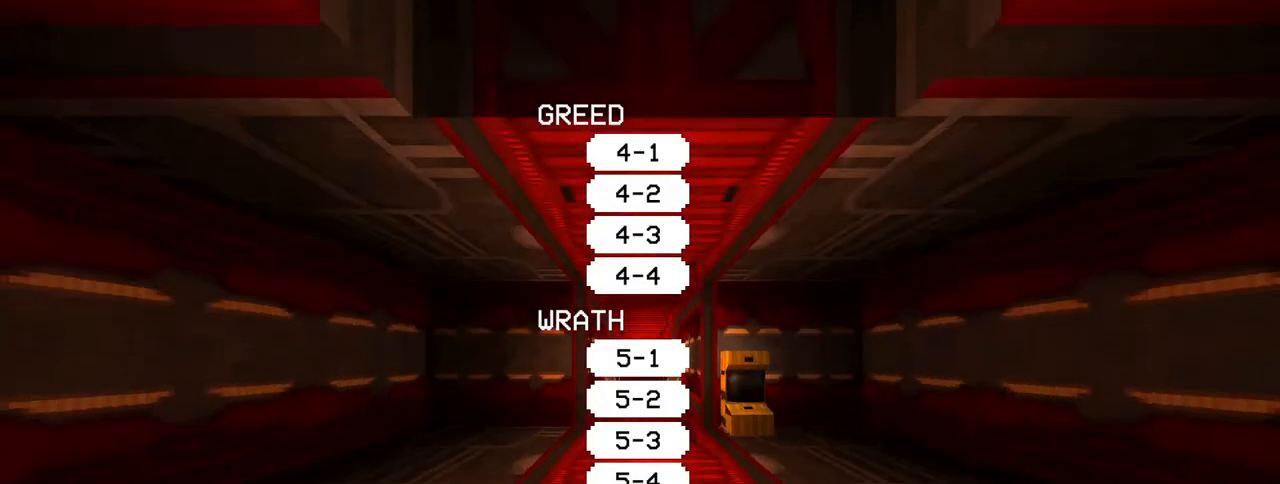
{"keys": [], "mouse": [], "events": []}
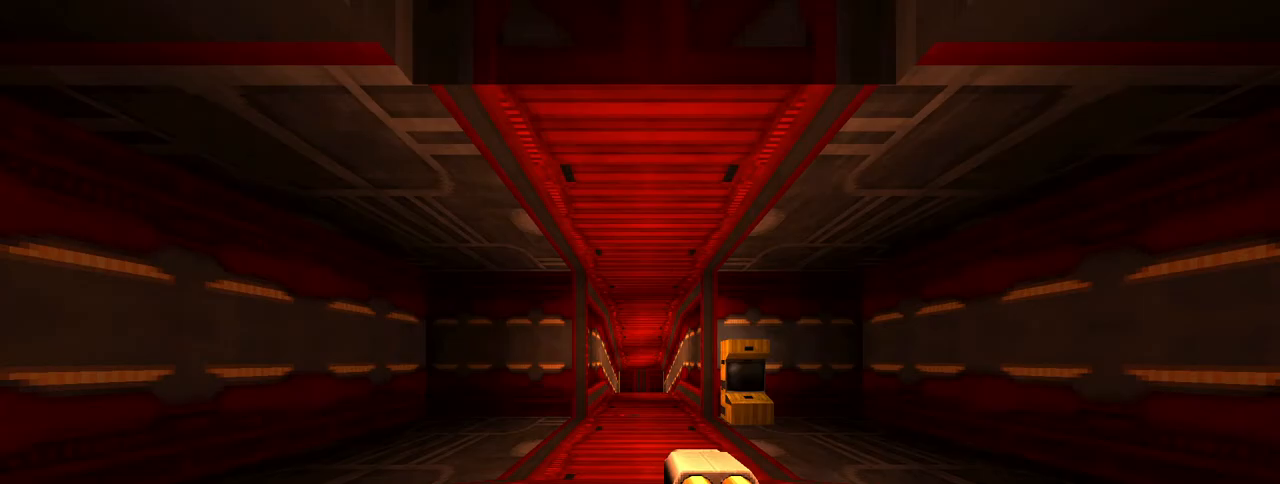
{"keys": [], "mouse": [], "events": []}
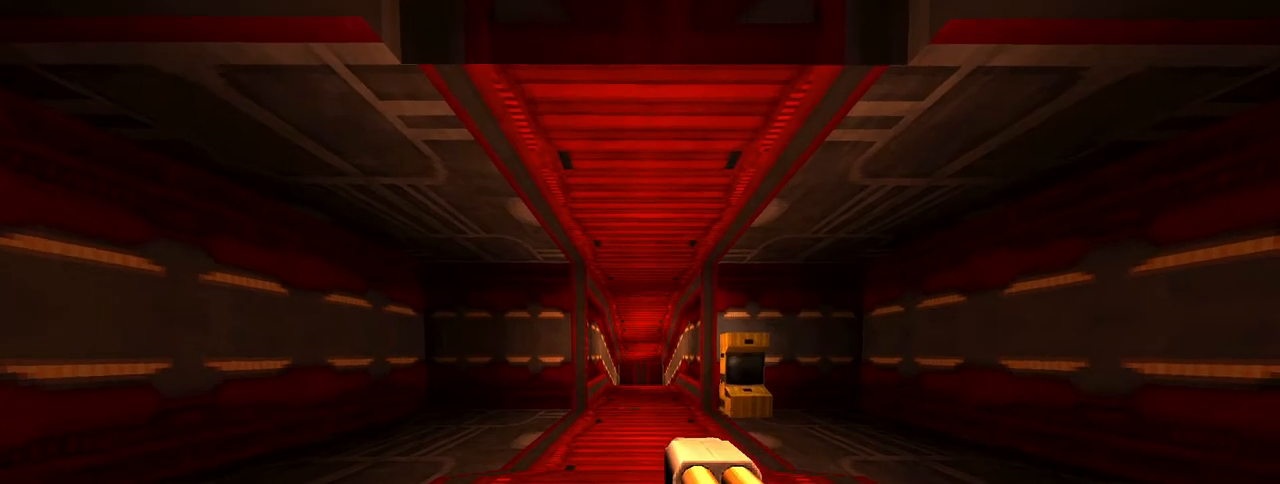
{"keys": [], "mouse": ["right"], "events": [[367, "mouse_right", "down"]]}
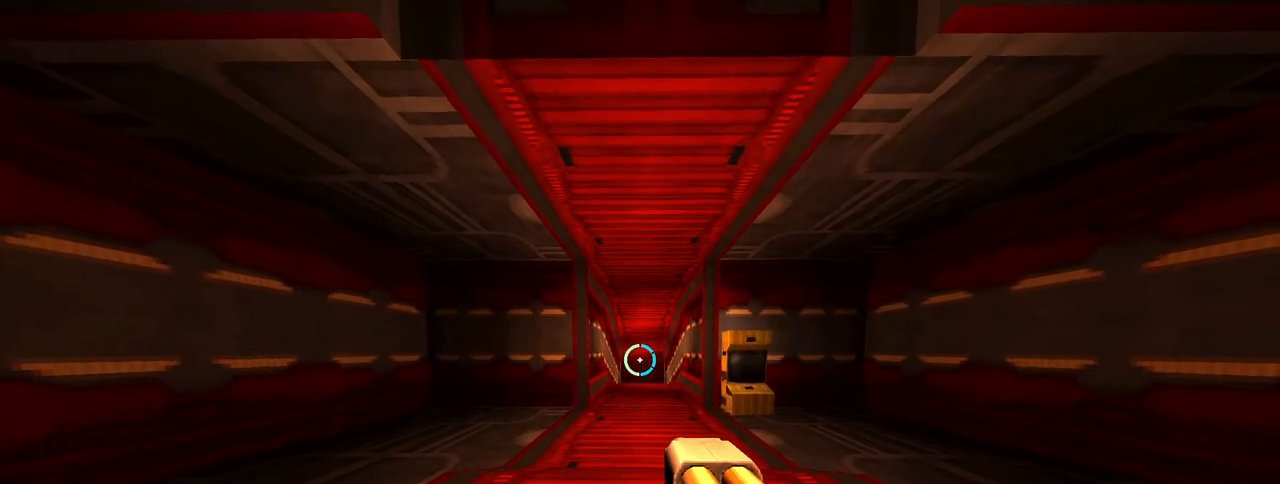
{"keys": [], "mouse": ["right"], "events": []}
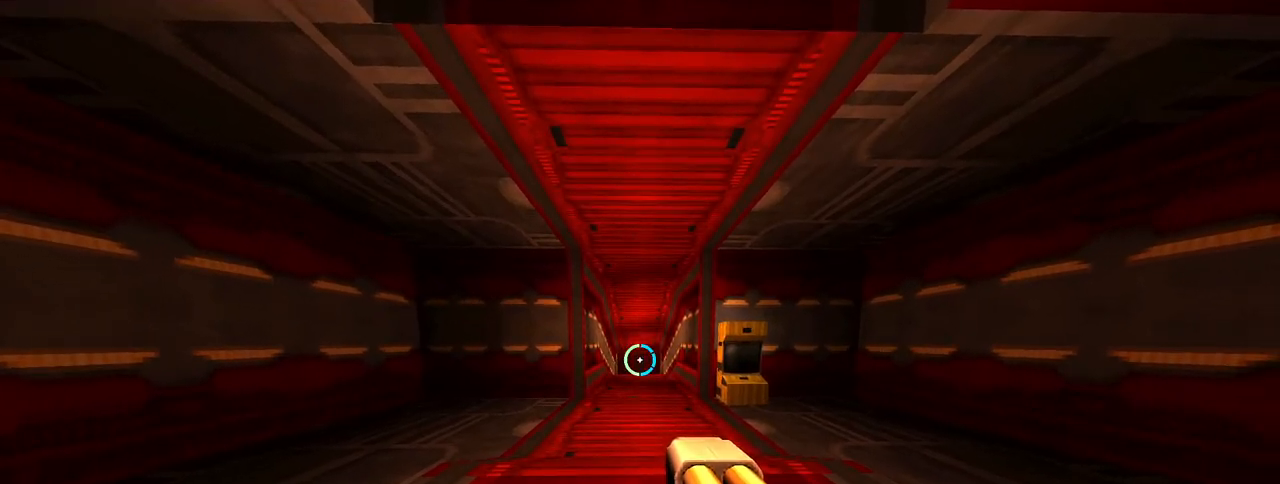
{"keys": [], "mouse": ["right"], "events": []}
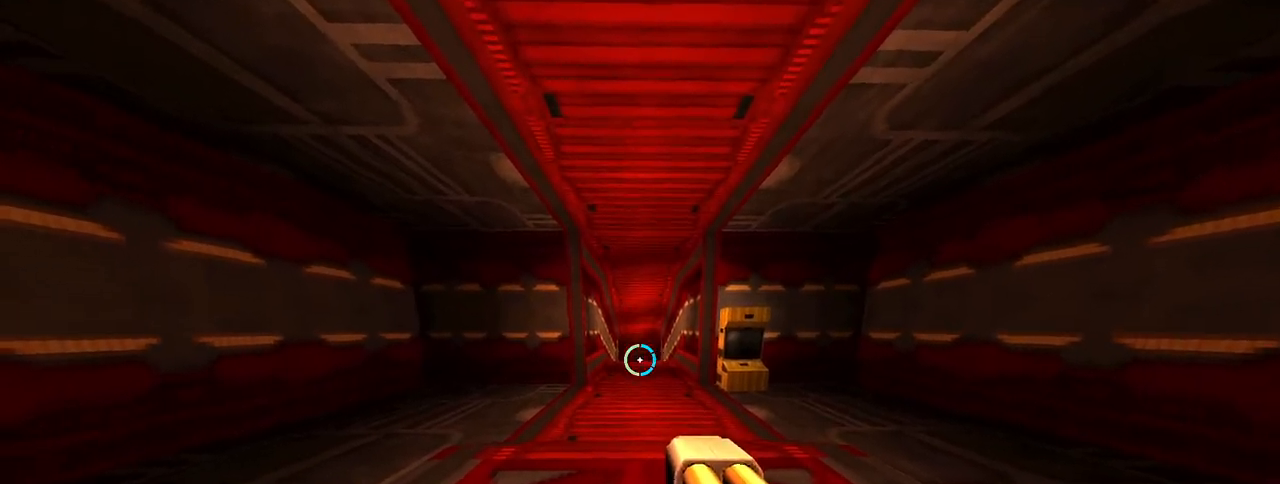
{"keys": ["w"], "mouse": ["right"]}
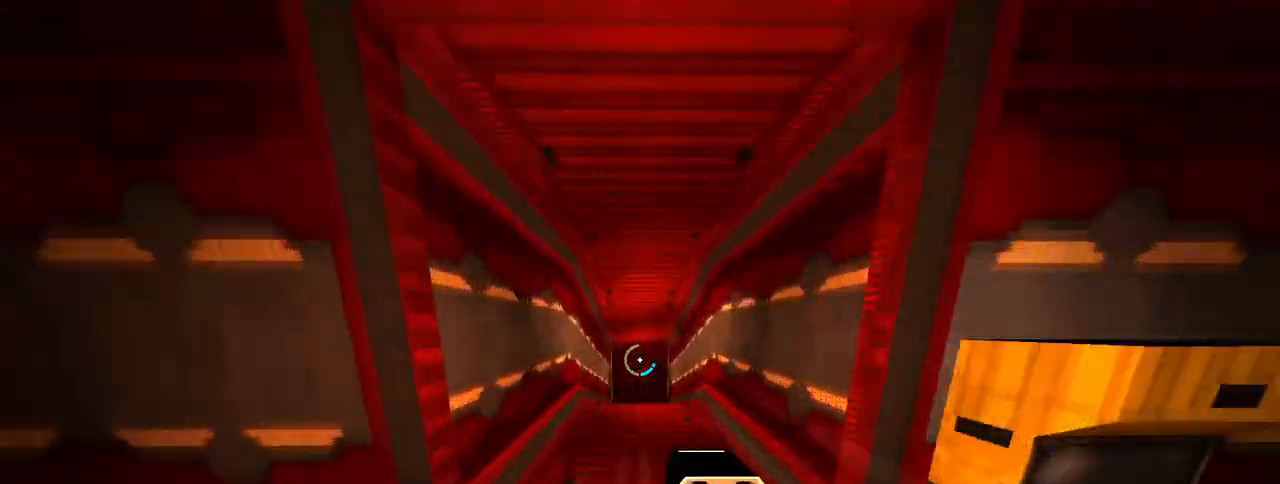
{"keys": ["w"], "mouse": ["right"], "events": []}
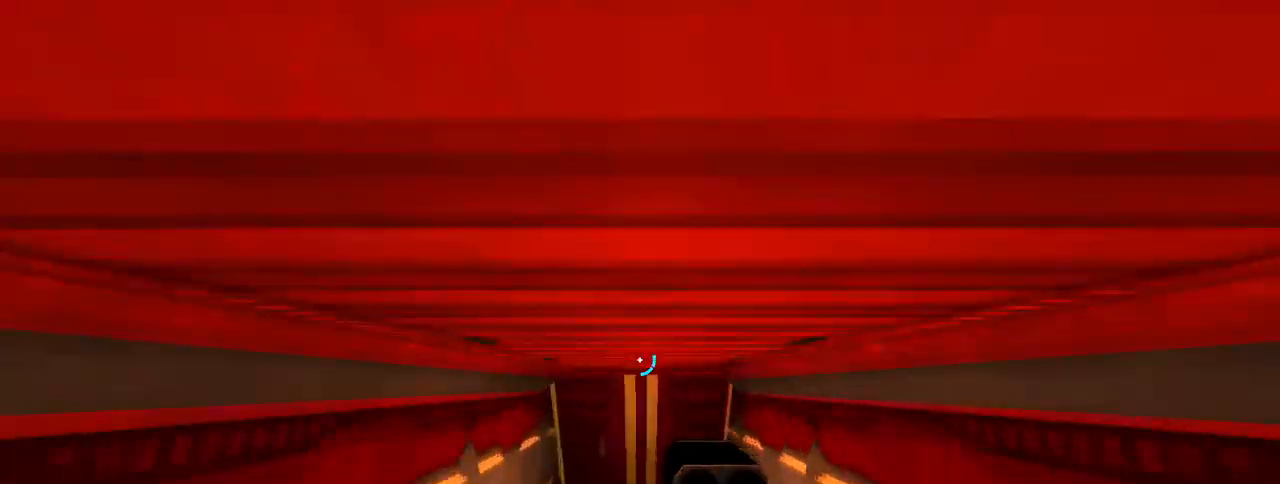
{"keys": ["space", "w"], "mouse": ["right"], "events": [[400, "ctrl", "down"], [433, "space", "down"], [483, "ctrl", "up"]]}
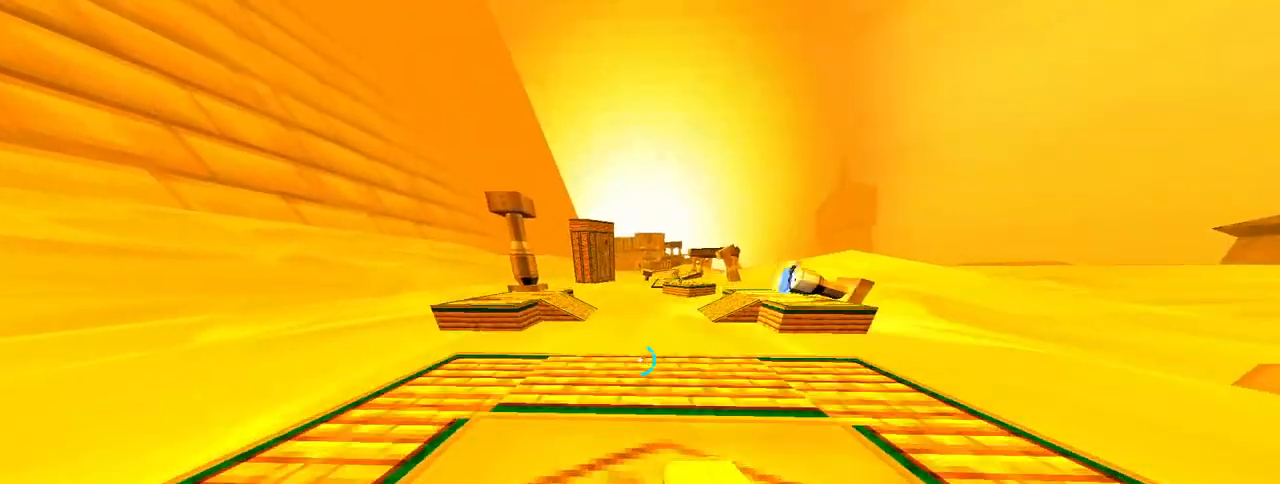
{"keys": [], "mouse": ["left"], "events": [[83, "space", "up"], [267, "w", "up"], [367, "mouse_right", "up"], [500, "mouse_left", "down"]]}
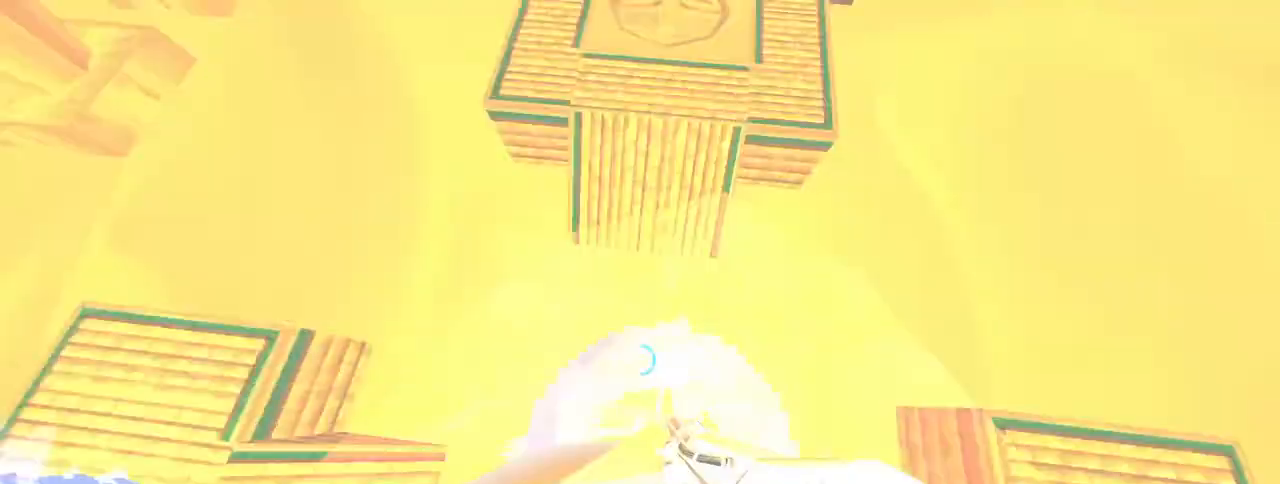
{"keys": [], "mouse": [], "events": [[83, "mouse_left", "up"]]}
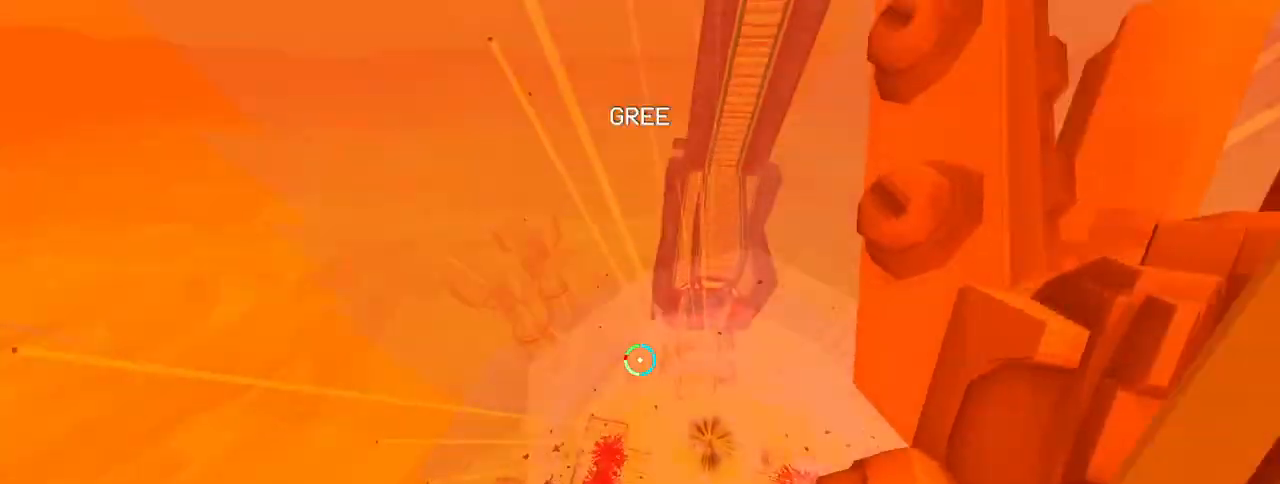
{"keys": ["a", "w"], "mouse": [], "events": [[250, "a", "down"], [433, "w", "down"]]}
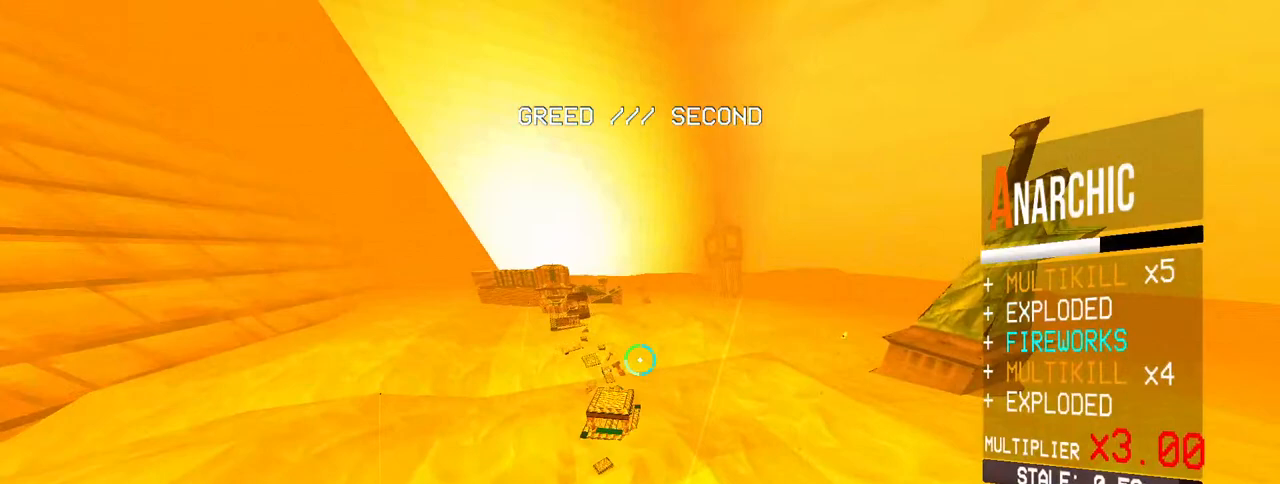
{"keys": ["w"], "mouse": [], "events": [[367, "a", "up"]]}